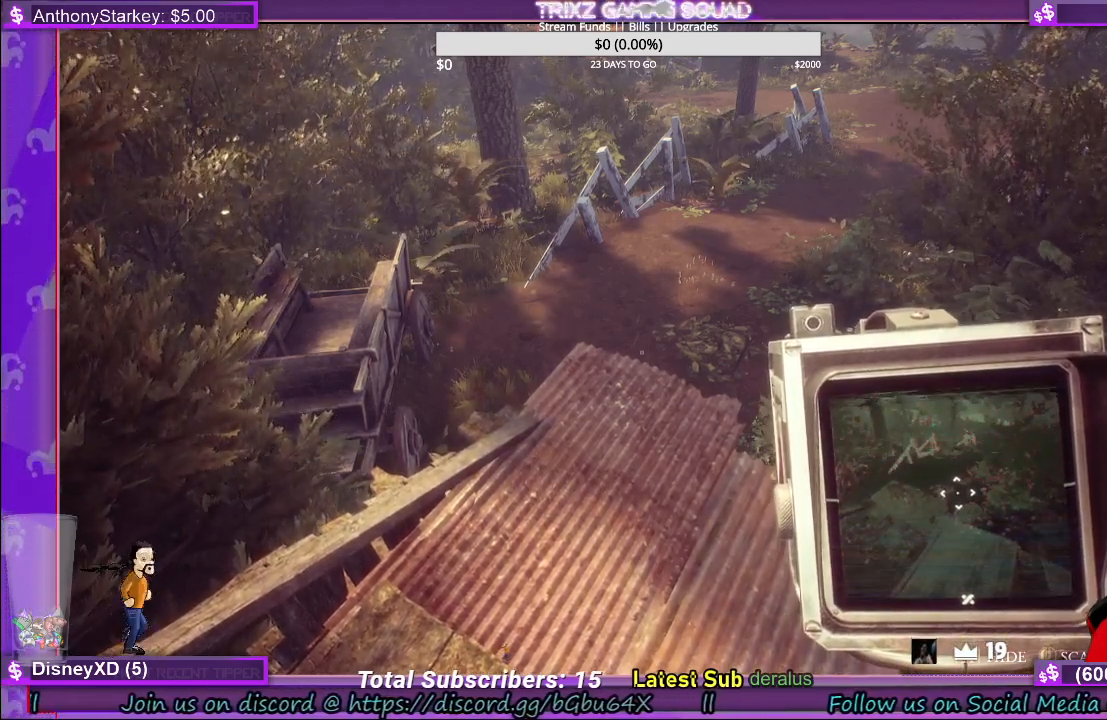
Gameplay with keyboard and mouse; each line is a JSON object with the keys and mouse buttons held at the frame after it. "events" lists presses ("down") and releases ("up") of "a", "ctrl", "d", "e", "f", "q", "r", "s", "shift", "space", "tab", "w", "mouse_left", "mouse_wheel", "mouse_right", "mouse_mb4" and "mouse_mb5" between this image and that frame as [ms after this image, input, new state], when the widget could be followed in between. "mouse_left", "mouse_wheel", "mouse_right", "mouse_mb4", "mouse_mb5" = the "left", "wheel", "right", "mb4", "mb5" buttons of the "mouse" list. No other keys are recorded. "wheel" means that the mouse wheel is clicked or scrolled. Mouse movement is not recorded.
{"keys": [], "mouse": [], "events": [[150, "mouse_left", "down"], [233, "mouse_left", "up"]]}
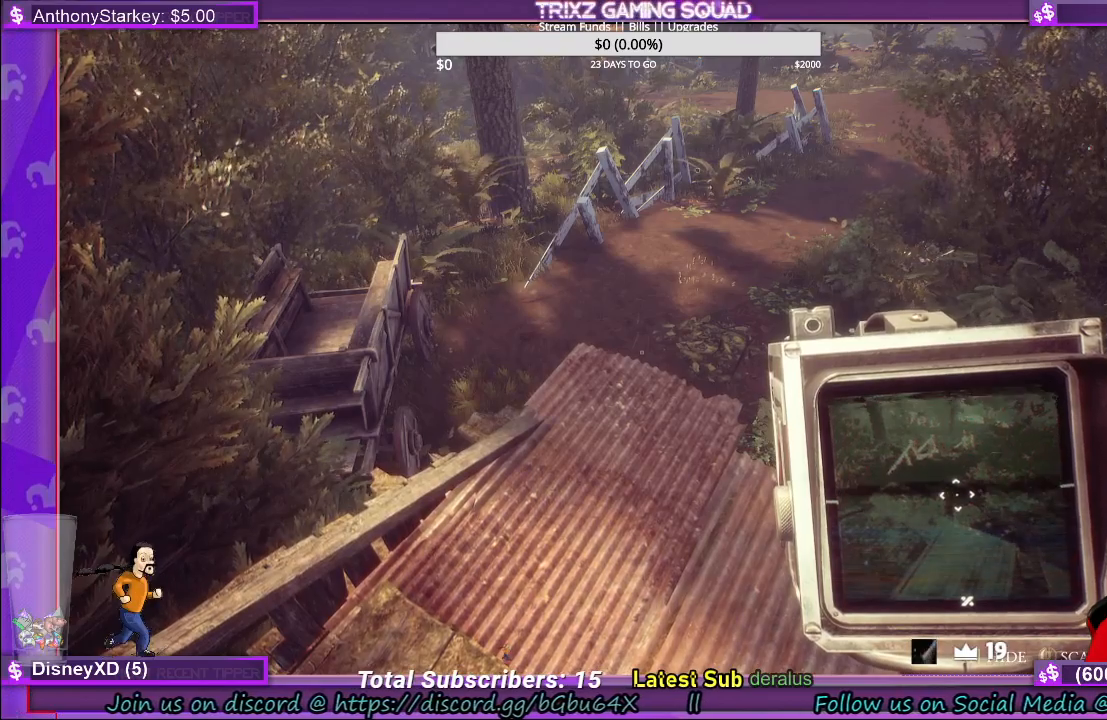
{"keys": [], "mouse": [], "events": []}
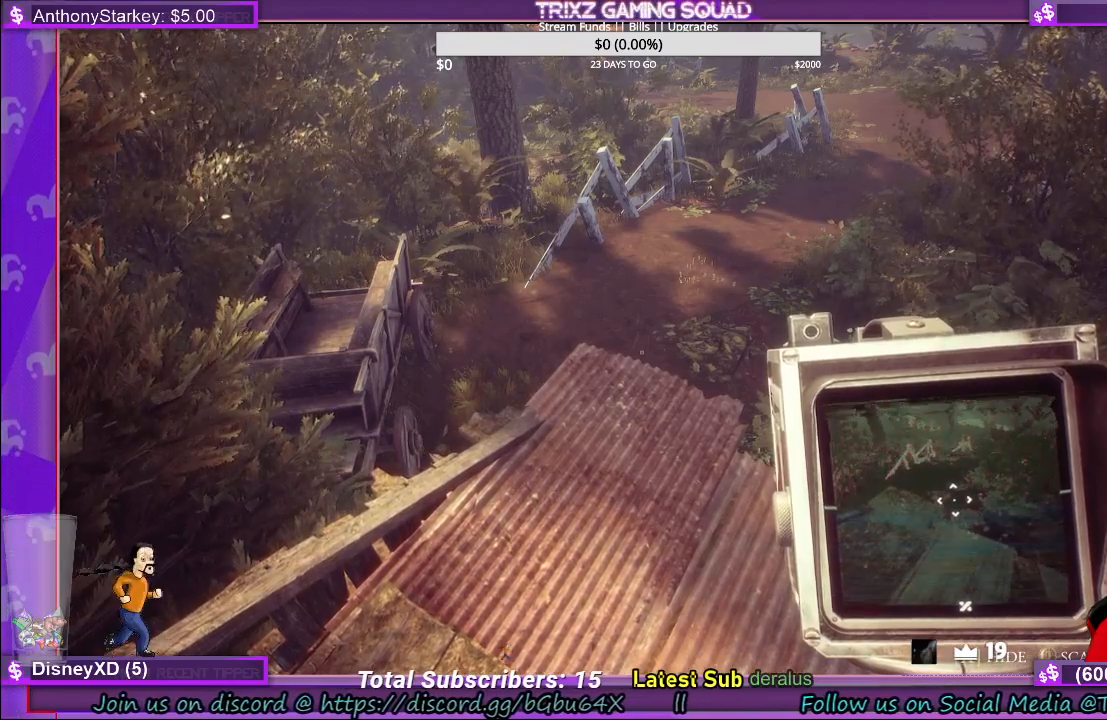
{"keys": [], "mouse": [], "events": [[216, "mouse_left", "down"], [283, "mouse_left", "up"], [366, "mouse_left", "down"], [433, "mouse_left", "up"]]}
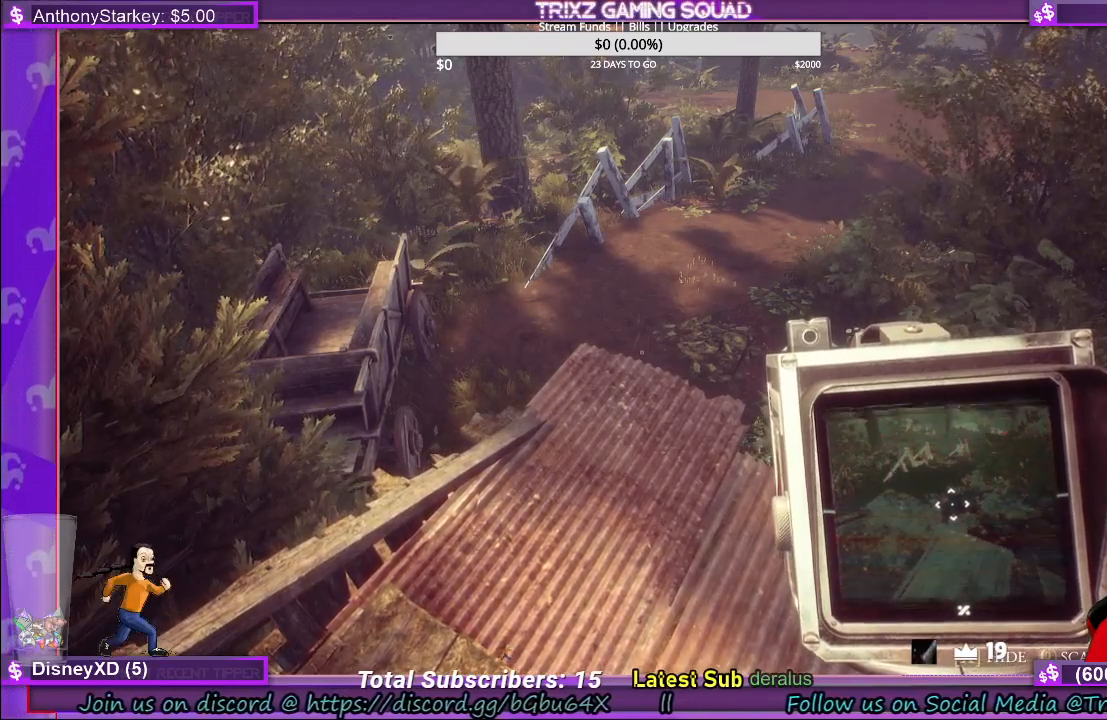
{"keys": [], "mouse": [], "events": []}
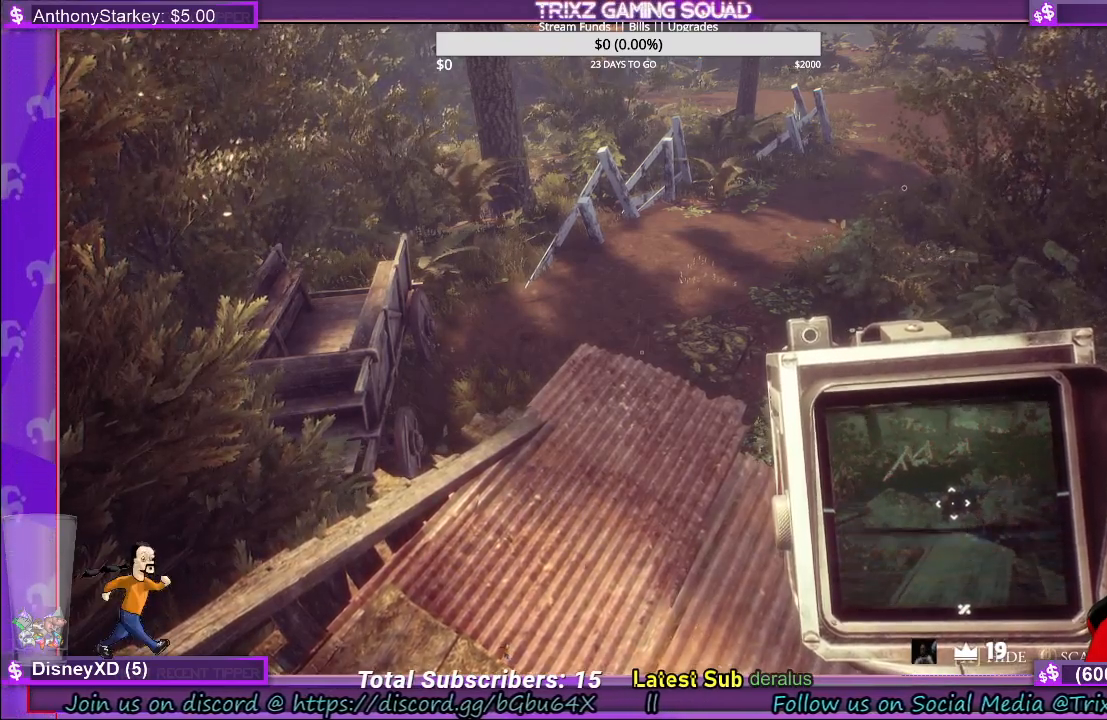
{"keys": [], "mouse": [], "events": [[366, "mouse_left", "down"], [450, "mouse_left", "up"]]}
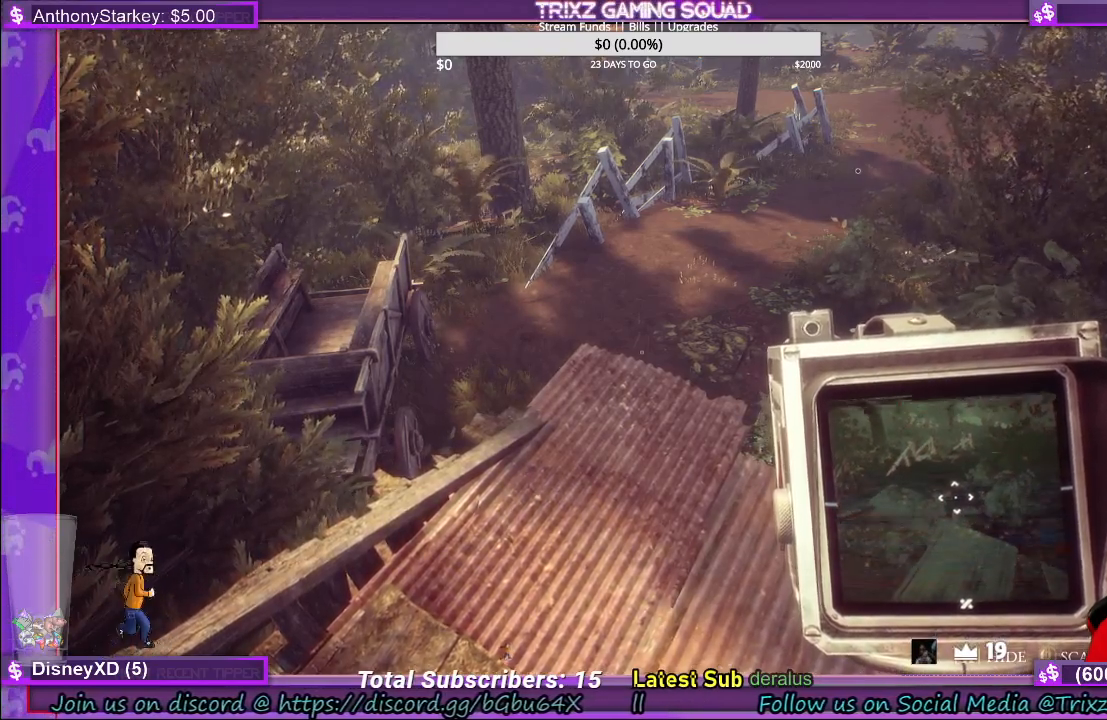
{"keys": [], "mouse": [], "events": []}
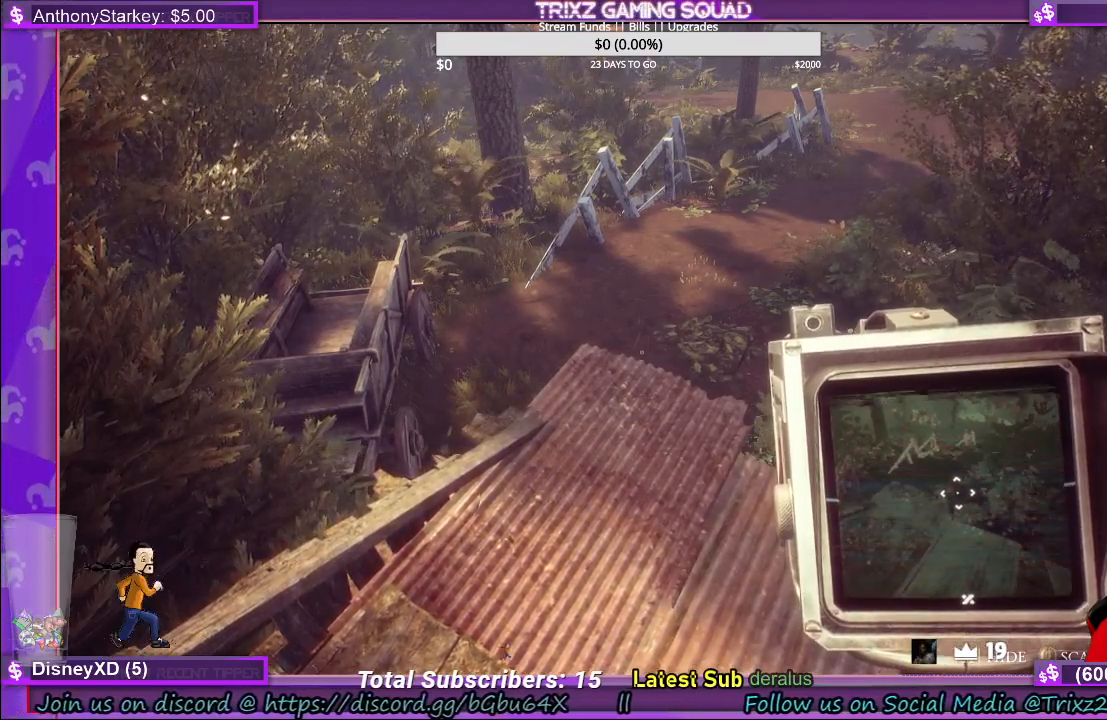
{"keys": [], "mouse": [], "events": []}
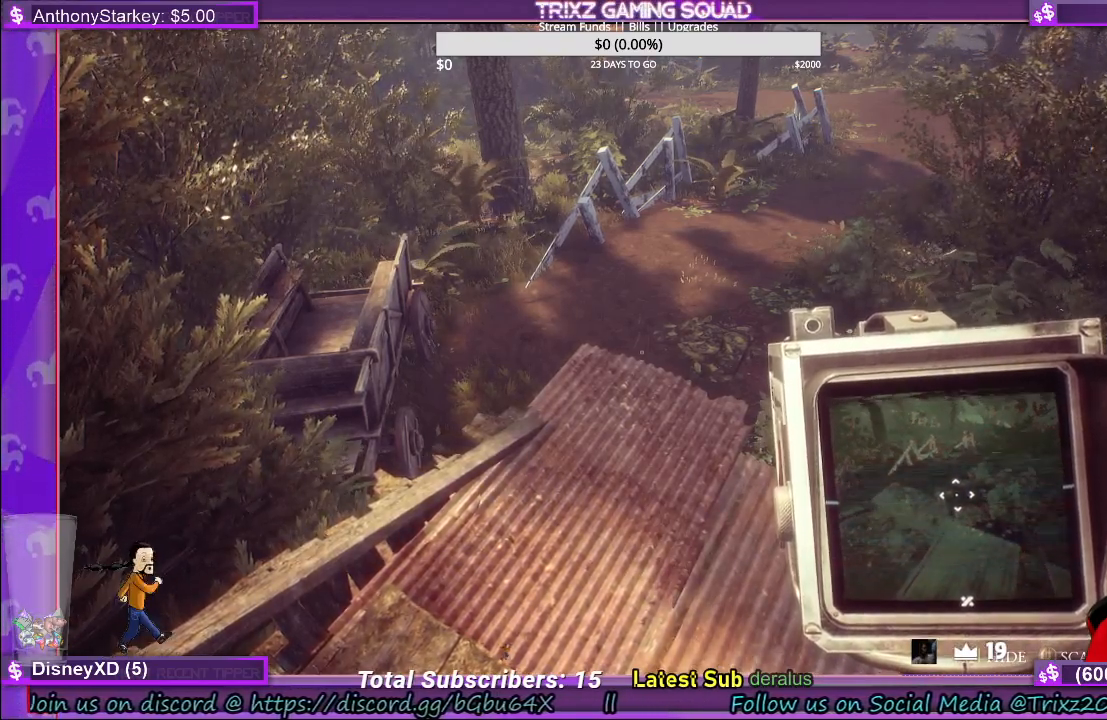
{"keys": [], "mouse": [], "events": []}
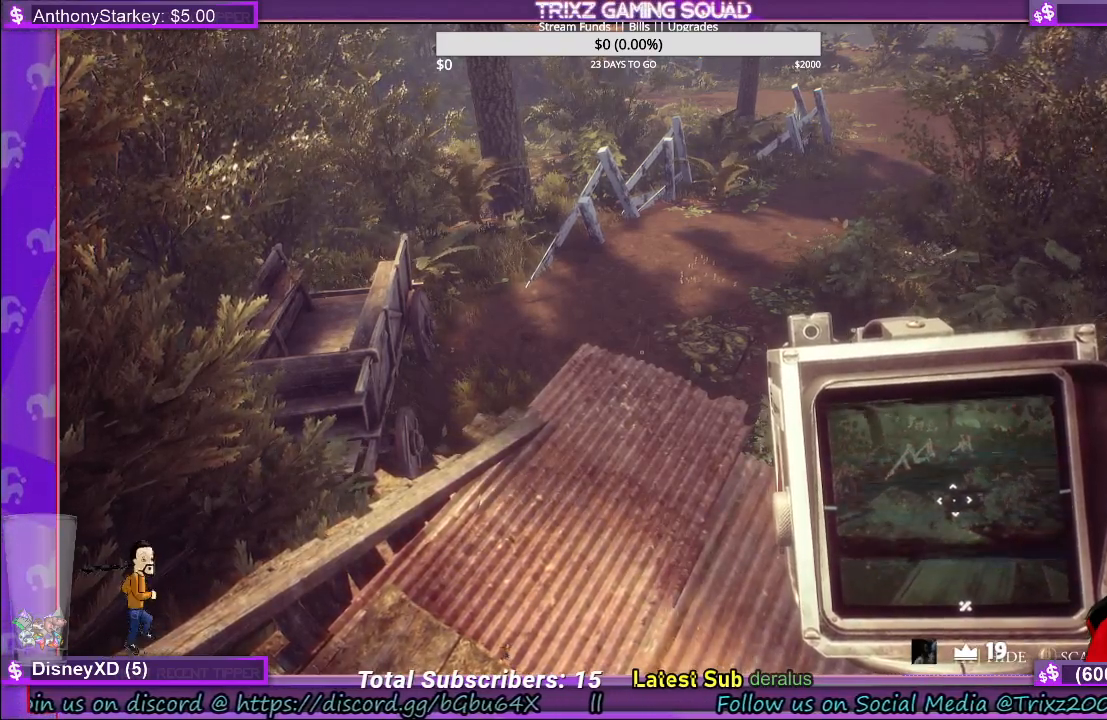
{"keys": [], "mouse": [], "events": []}
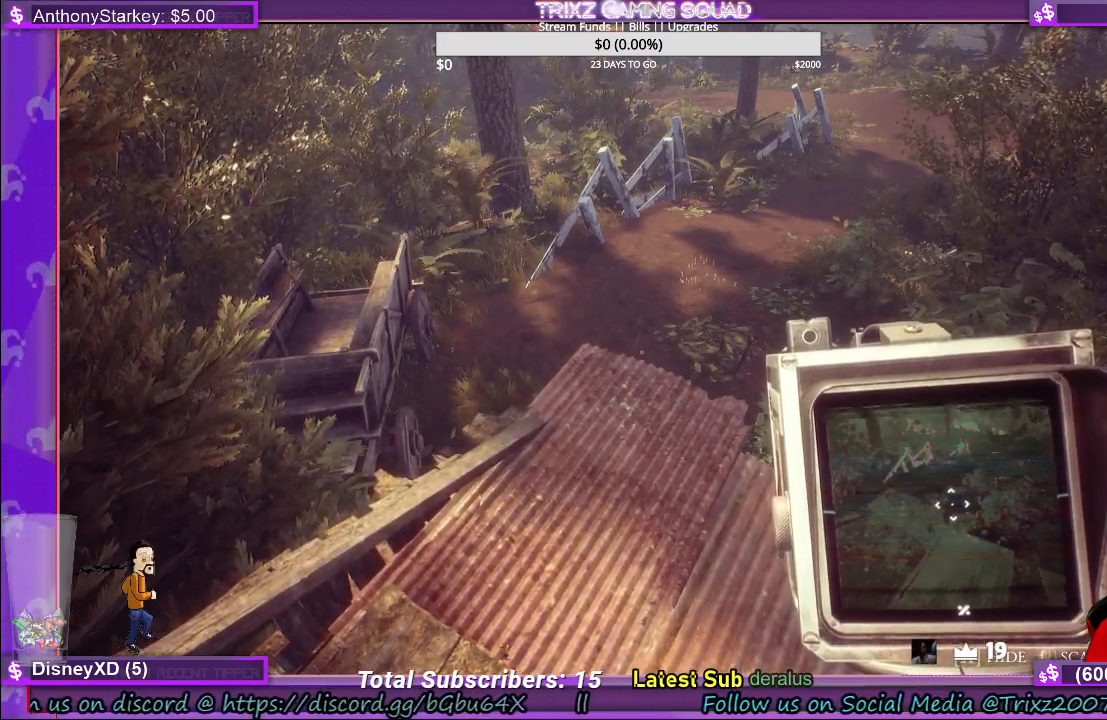
{"keys": [], "mouse": [], "events": []}
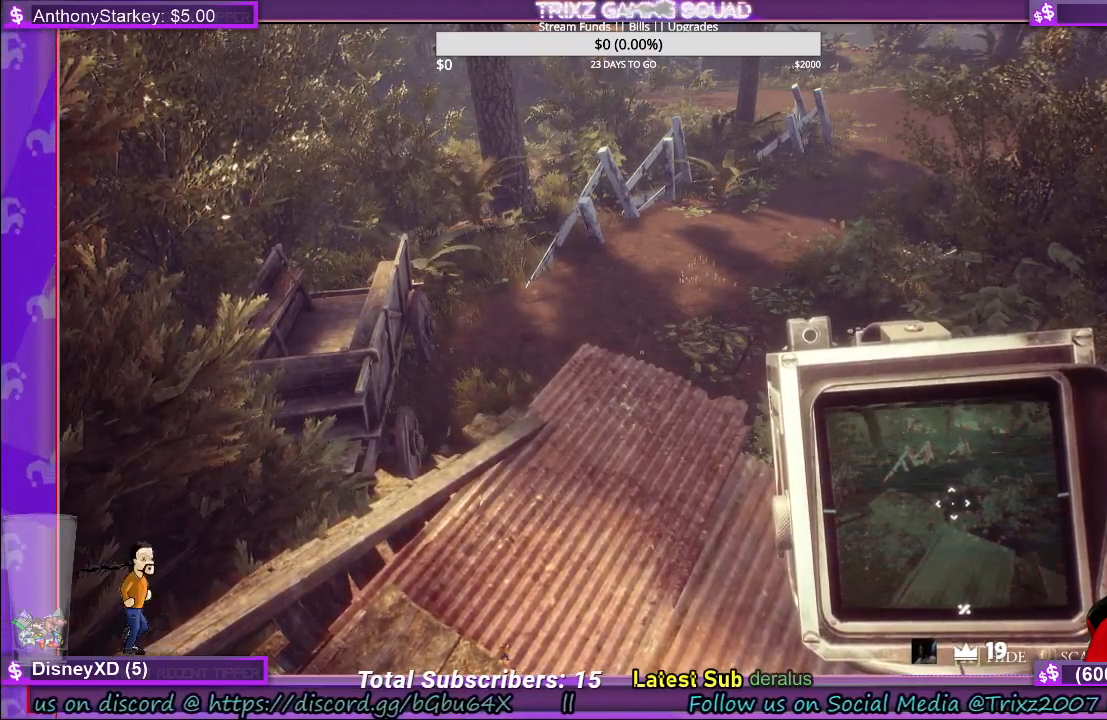
{"keys": [], "mouse": [], "events": [[183, "mouse_left", "down"], [250, "mouse_left", "up"]]}
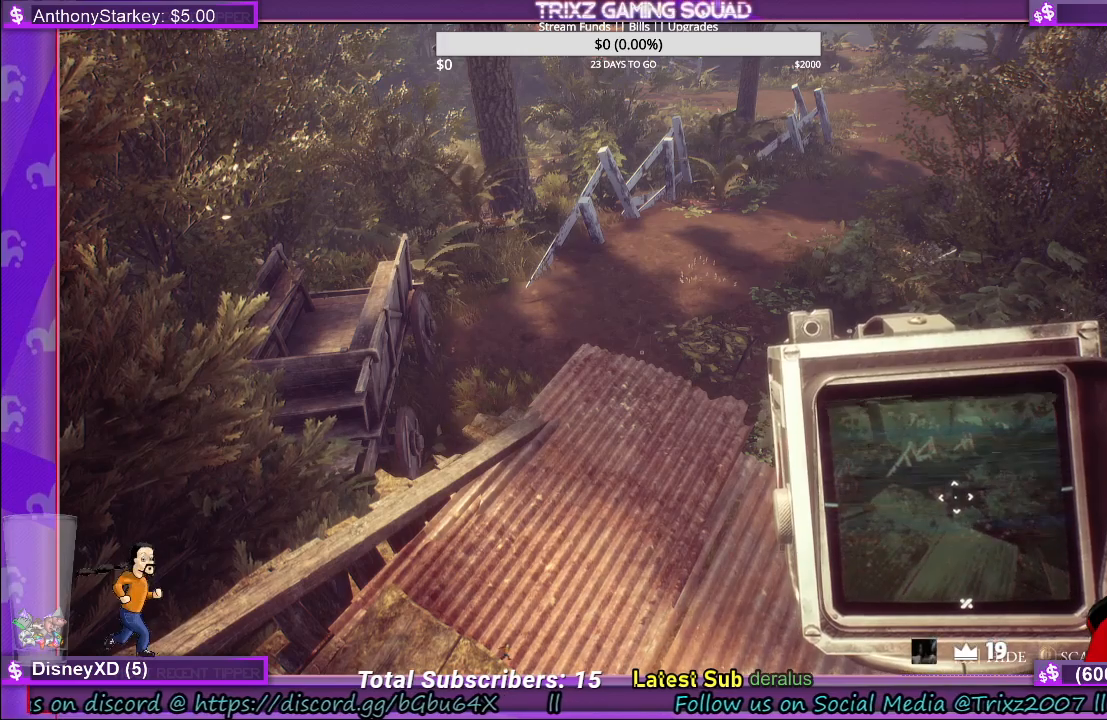
{"keys": [], "mouse": [], "events": []}
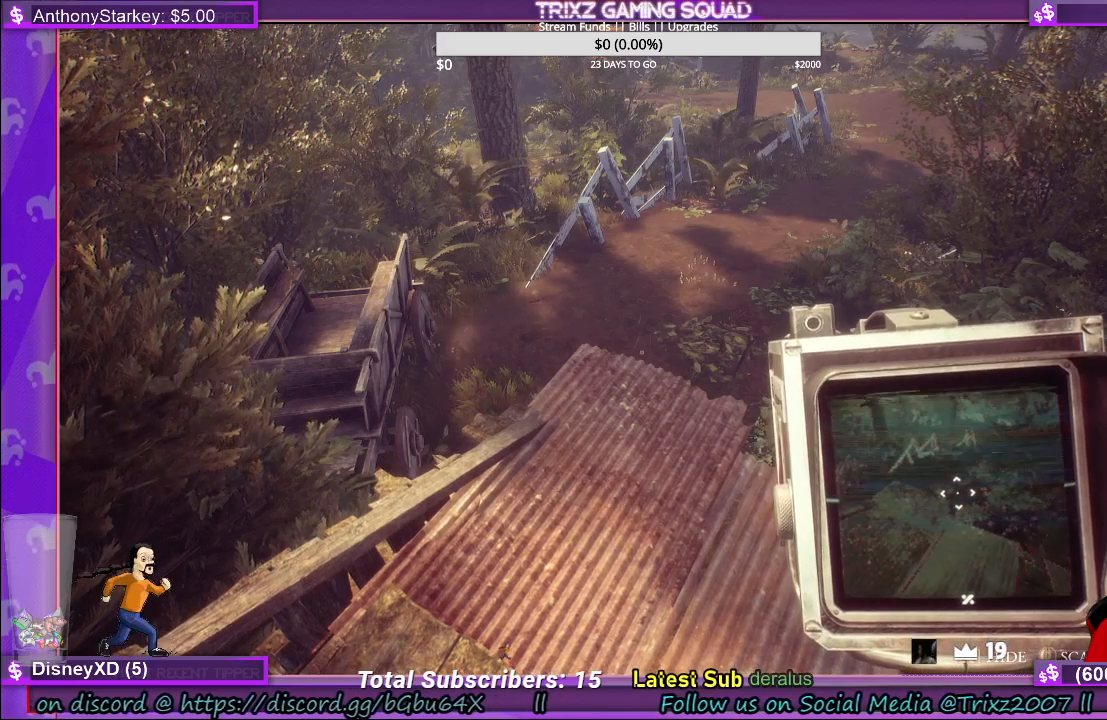
{"keys": [], "mouse": [], "events": []}
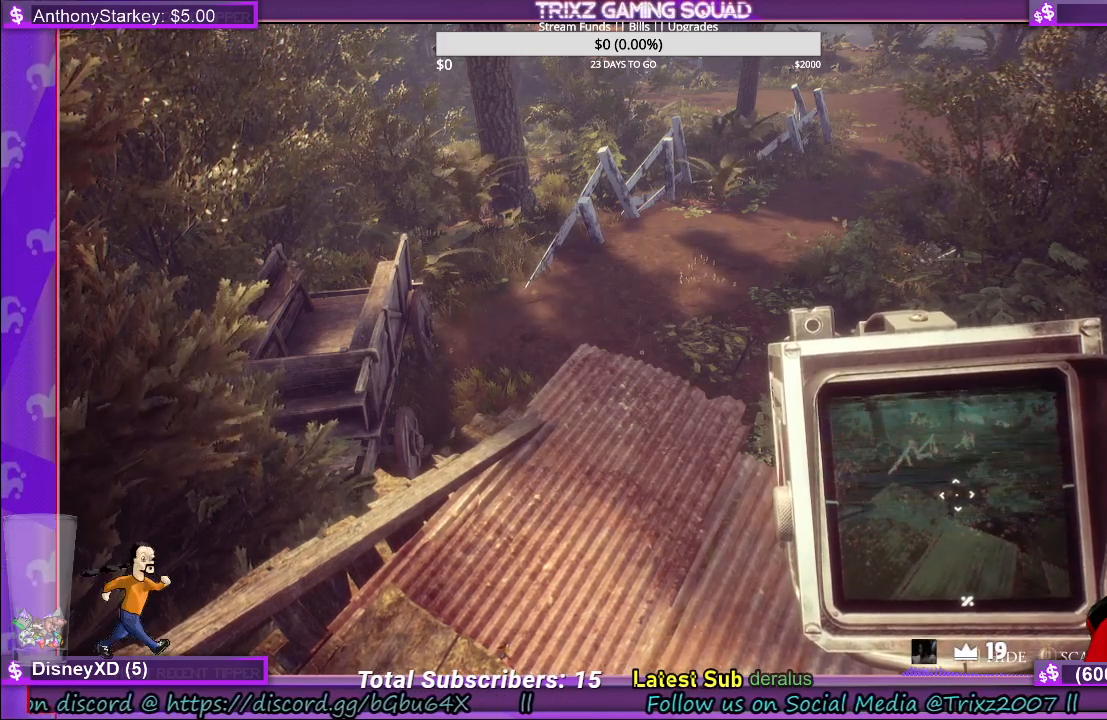
{"keys": [], "mouse": [], "events": []}
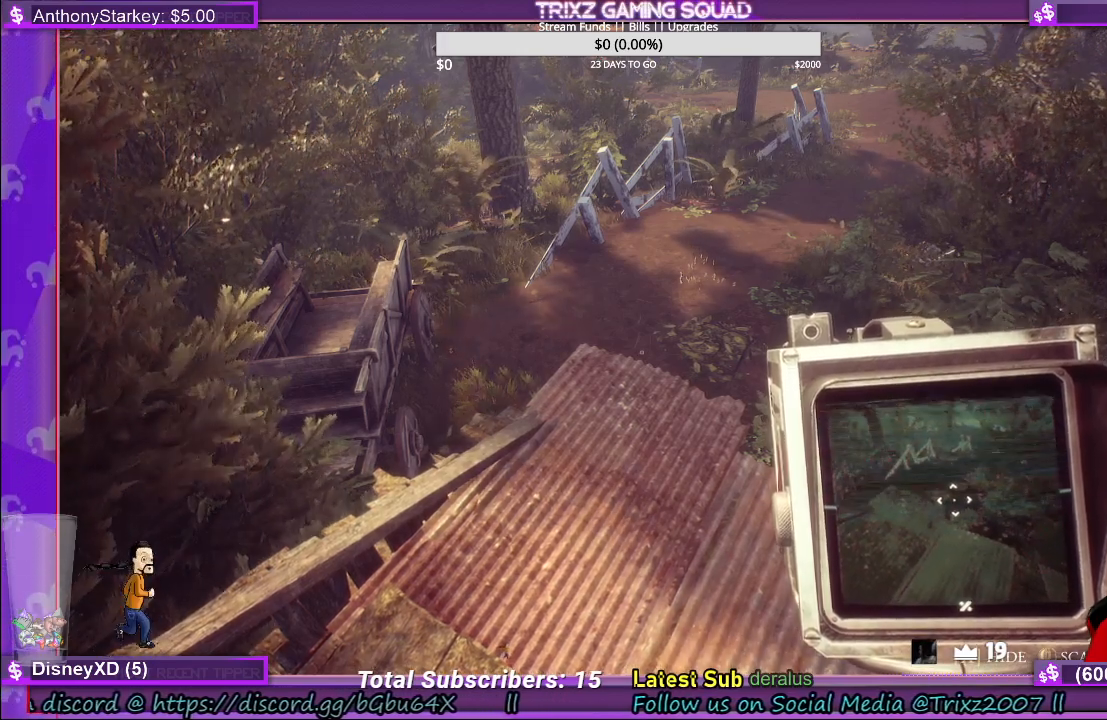
{"keys": [], "mouse": [], "events": [[350, "mouse_left", "down"], [416, "mouse_left", "up"]]}
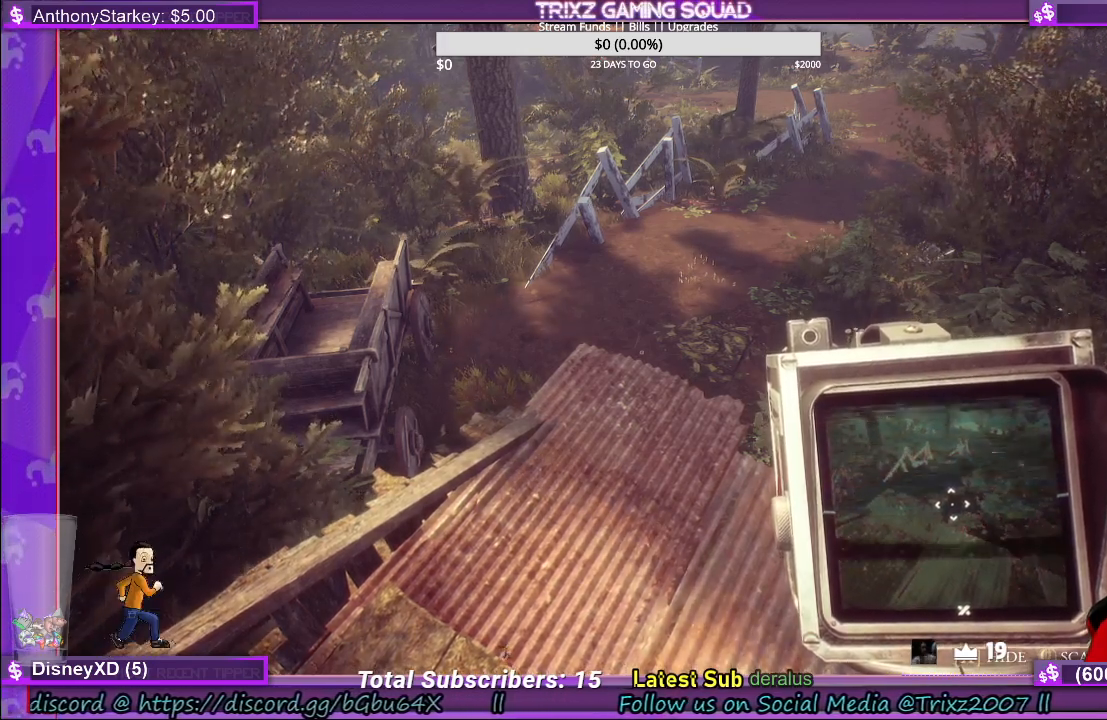
{"keys": [], "mouse": [], "events": []}
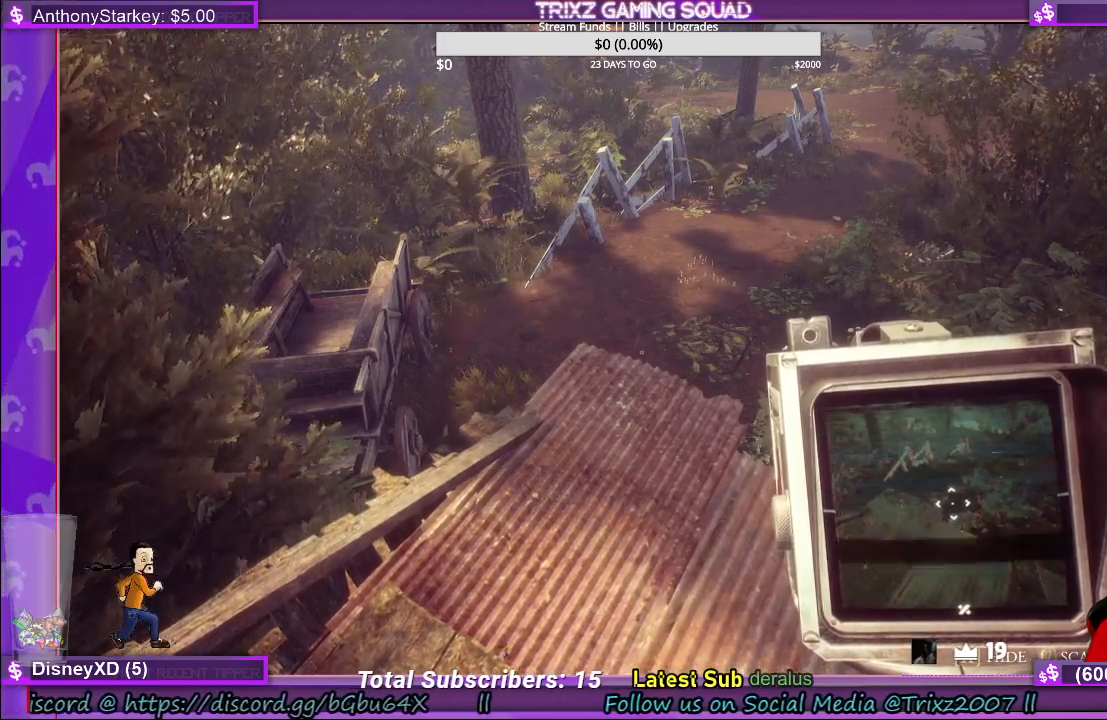
{"keys": [], "mouse": [], "events": []}
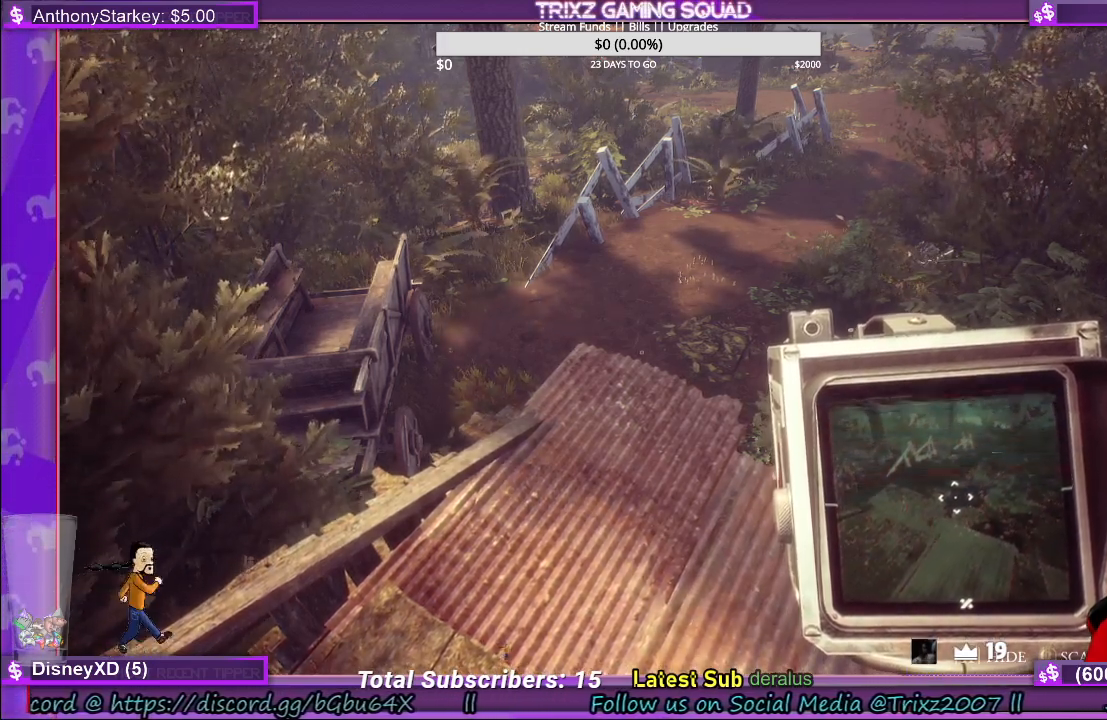
{"keys": [], "mouse": [], "events": []}
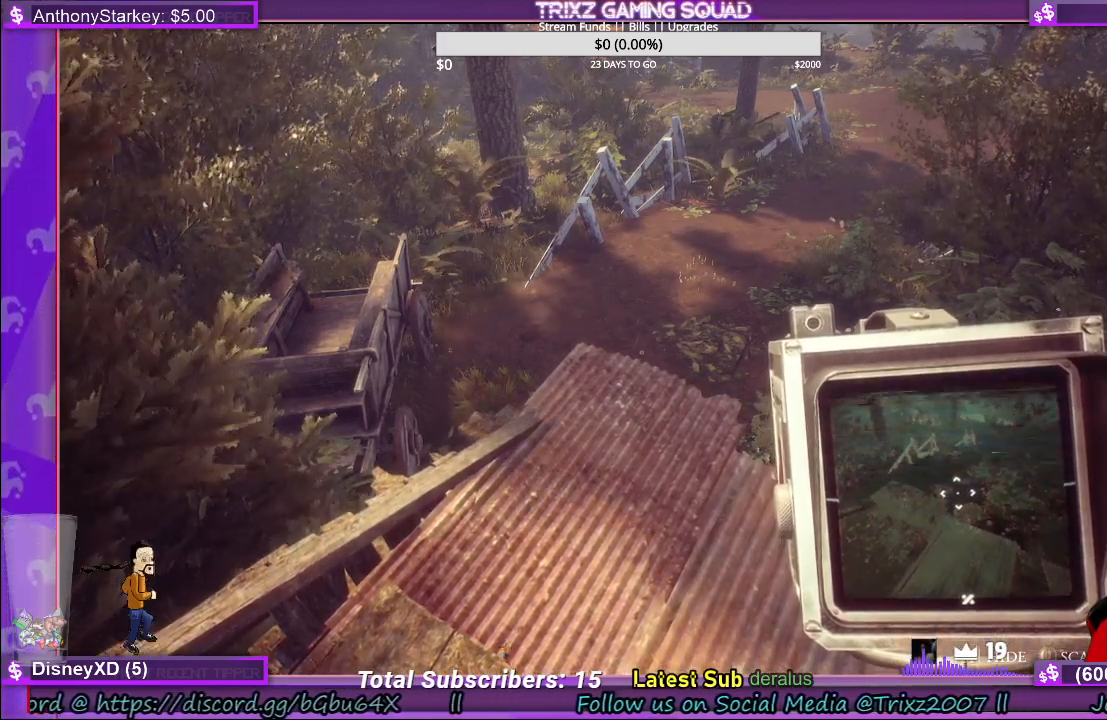
{"keys": [], "mouse": [], "events": [[366, "mouse_left", "down"], [450, "mouse_left", "up"]]}